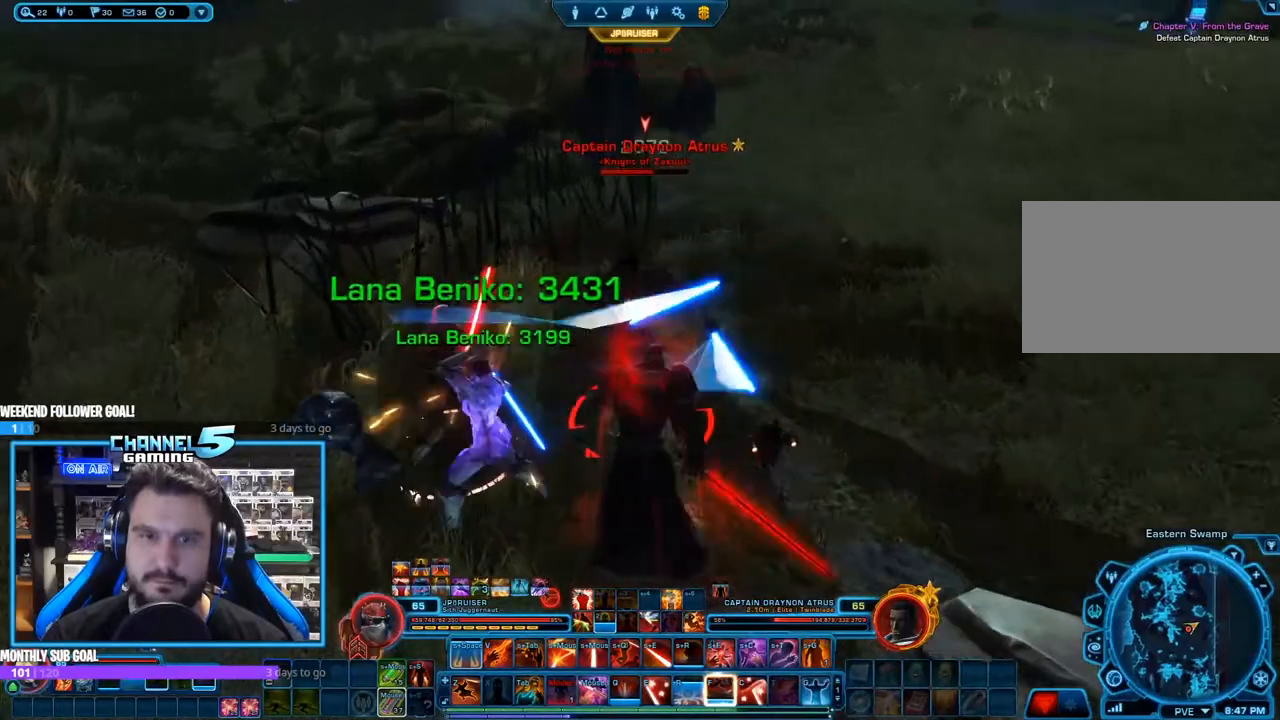
Gameplay with keyboard and mouse; each line is a JSON object with the keys and mouse buttons held at the frame after it. "events" lists presses ("down") and releases ("up") of "1", "2", "3", "4", "5", "a", "alt", "b", "c", "ctrl", "d", "e", "f", "g", "q", "r", "s", "shift", "space", "t", "tab", "tilde", "v", "w", "x", "z", "mouse_left", "mouse_wheel", "mouse_right", "mouse_mb4" and "mouse_mb5" between this image and that frame as [ms after this image, input, new state], when the widget could be followed in between. "mouse_left", "mouse_wheel", "mouse_right", "mouse_mb4", "mouse_mb5" = the "left", "wheel", "right", "mb4", "mb5" buttons of the "mouse" list. No other keys are recorded. "wheel" means that the mouse wheel is clicked or scrolled. Mouse movement is not recorded.
{"keys": ["shift"], "mouse": ["right", "mb5"], "events": [[17, "mouse_left", "up"], [400, "mouse_mb5", "down"]]}
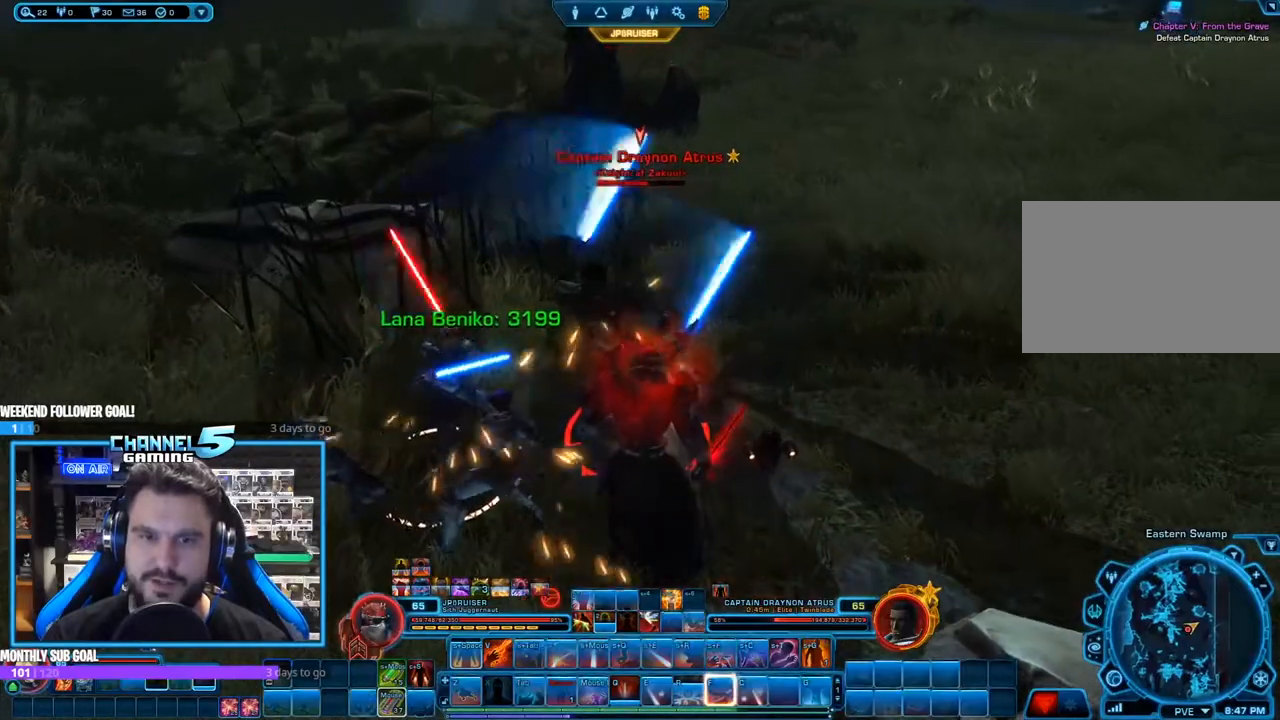
{"keys": [], "mouse": ["right"], "events": [[33, "mouse_mb5", "up"], [83, "mouse_mb5", "down"], [217, "mouse_mb5", "up"], [317, "shift", "up"]]}
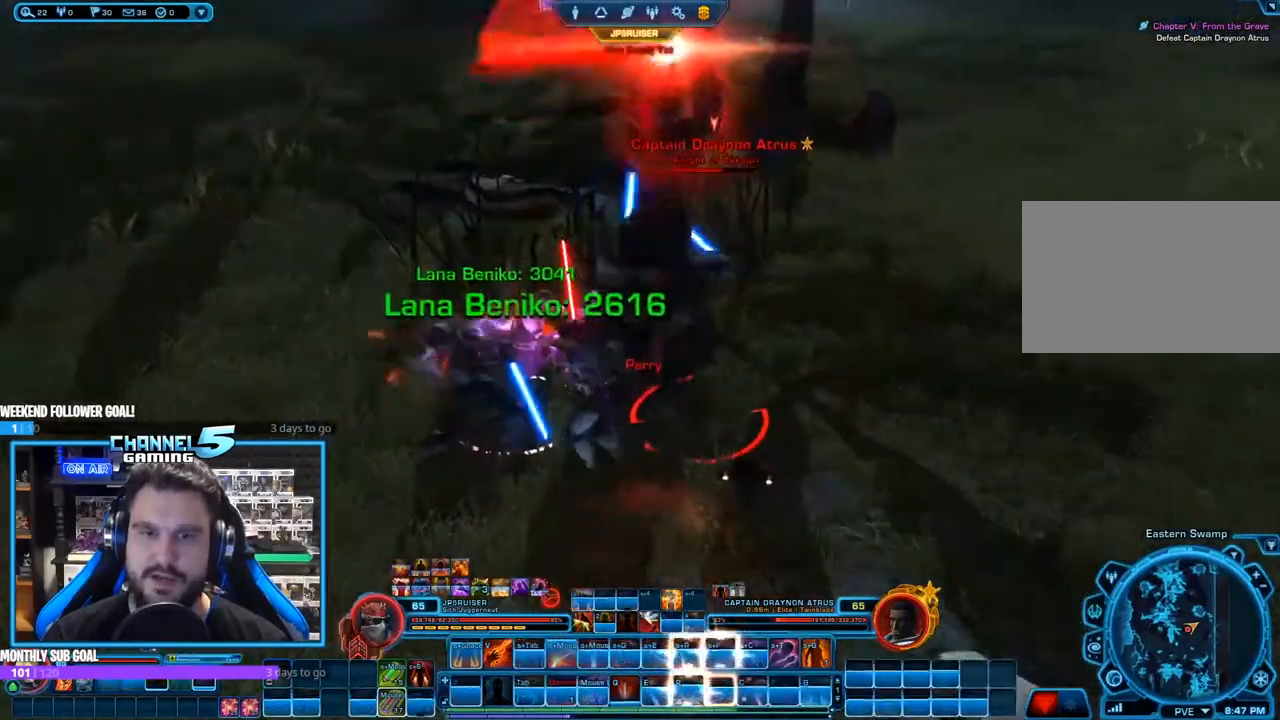
{"keys": ["a", "s"], "mouse": ["right"], "events": [[183, "mouse_left", "down"], [233, "a", "down"], [283, "a", "up"], [333, "a", "down"], [383, "mouse_left", "up"], [433, "s", "down"]]}
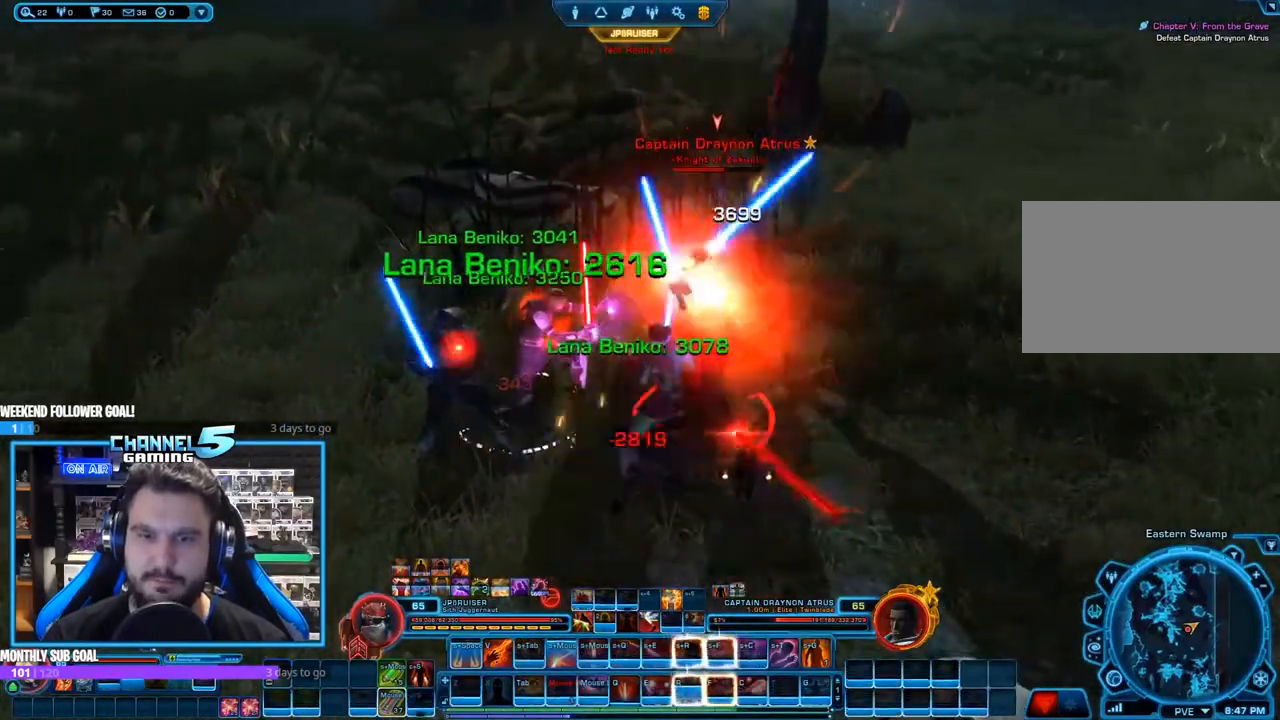
{"keys": [], "mouse": ["right"], "events": [[17, "a", "up"], [67, "a", "down"], [117, "mouse_left", "down"], [150, "s", "up"], [200, "s", "down"], [300, "s", "up"], [350, "a", "up"], [350, "mouse_left", "up"]]}
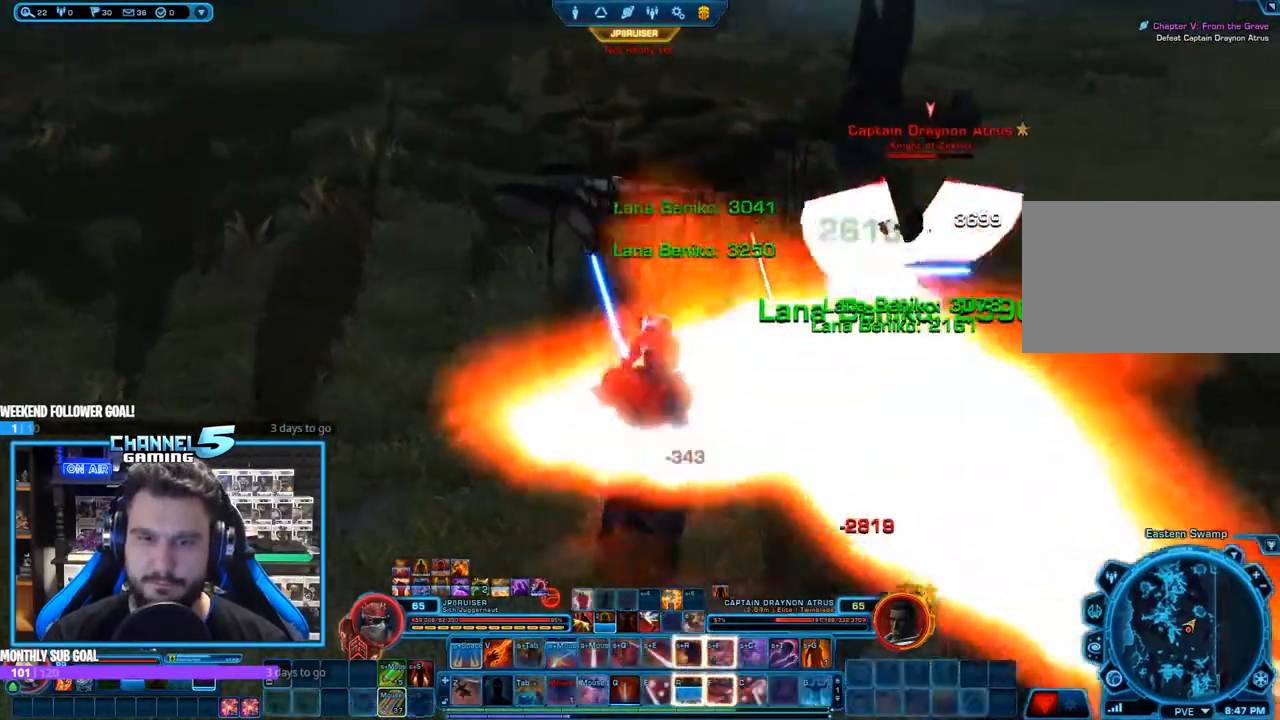
{"keys": [], "mouse": ["right"]}
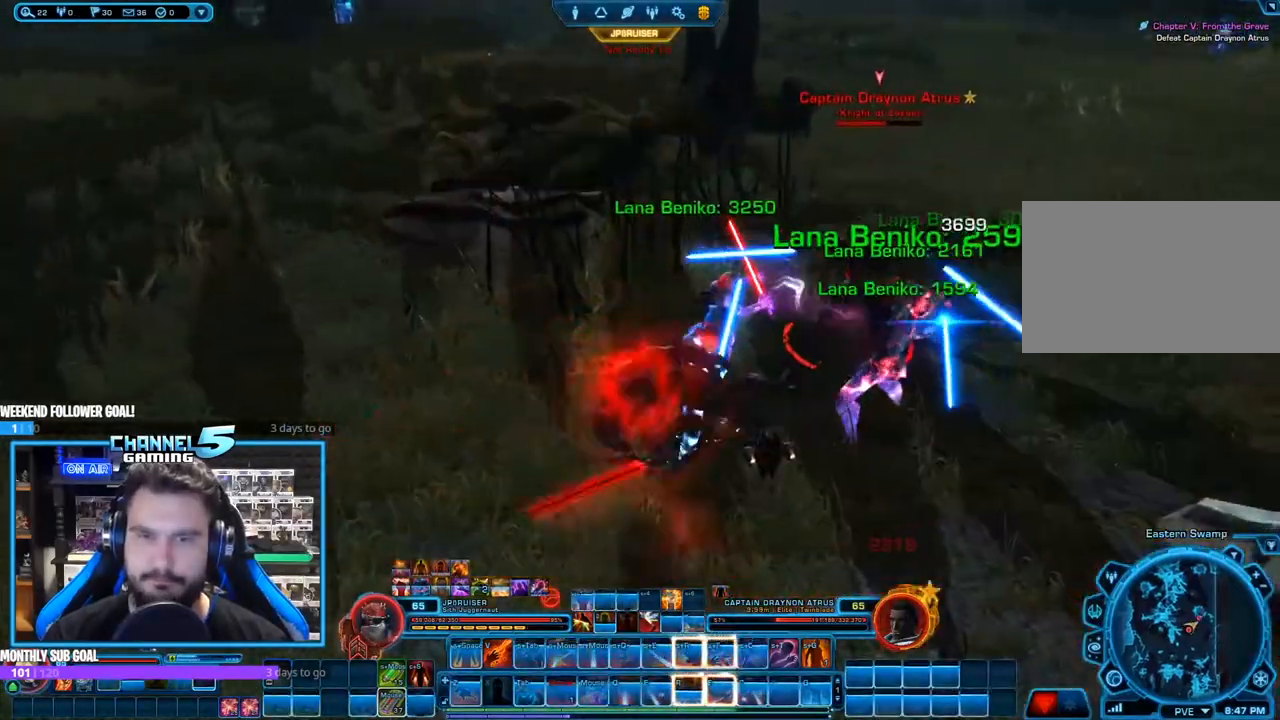
{"keys": ["c", "s"], "mouse": ["right"], "events": [[50, "c", "down"], [50, "w", "down"], [233, "w", "up"], [333, "c", "up"], [333, "s", "down"], [433, "c", "down"]]}
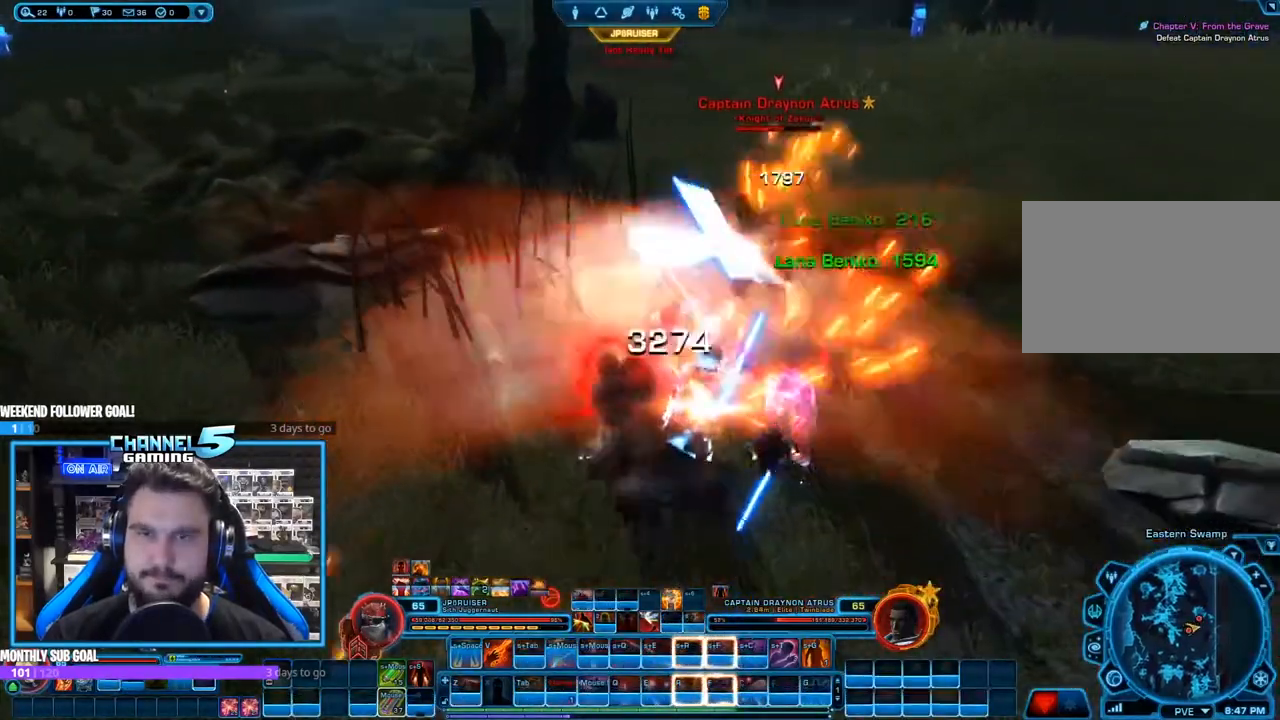
{"keys": ["a", "c"], "mouse": ["left", "right"], "events": [[17, "c", "up"], [67, "c", "down"], [150, "c", "up"], [150, "s", "up"], [200, "mouse_left", "down"], [250, "c", "down"], [300, "c", "up"], [350, "a", "down"], [433, "c", "down"]]}
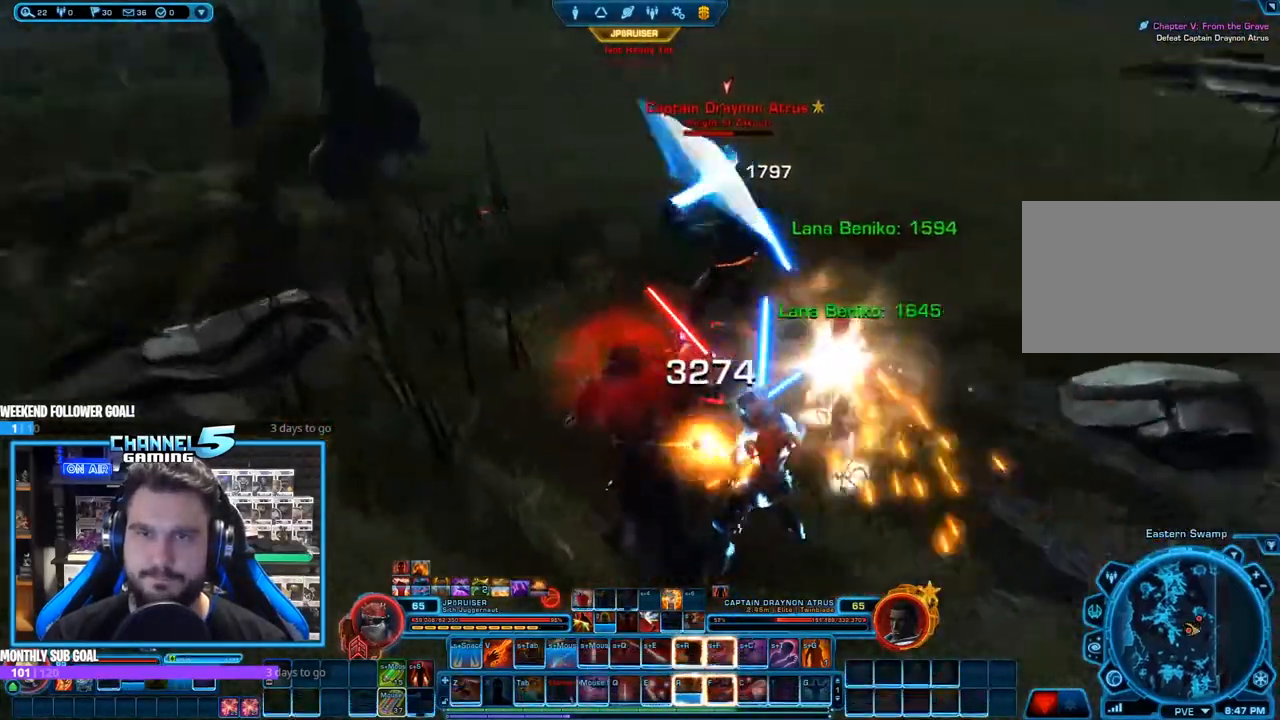
{"keys": ["a", "c", "w"], "mouse": ["left", "right"], "events": [[33, "mouse_left", "up"], [217, "a", "up"], [217, "c", "up"], [267, "c", "down"], [317, "a", "down"], [367, "c", "up"], [450, "c", "down"], [500, "mouse_left", "down"], [500, "w", "down"]]}
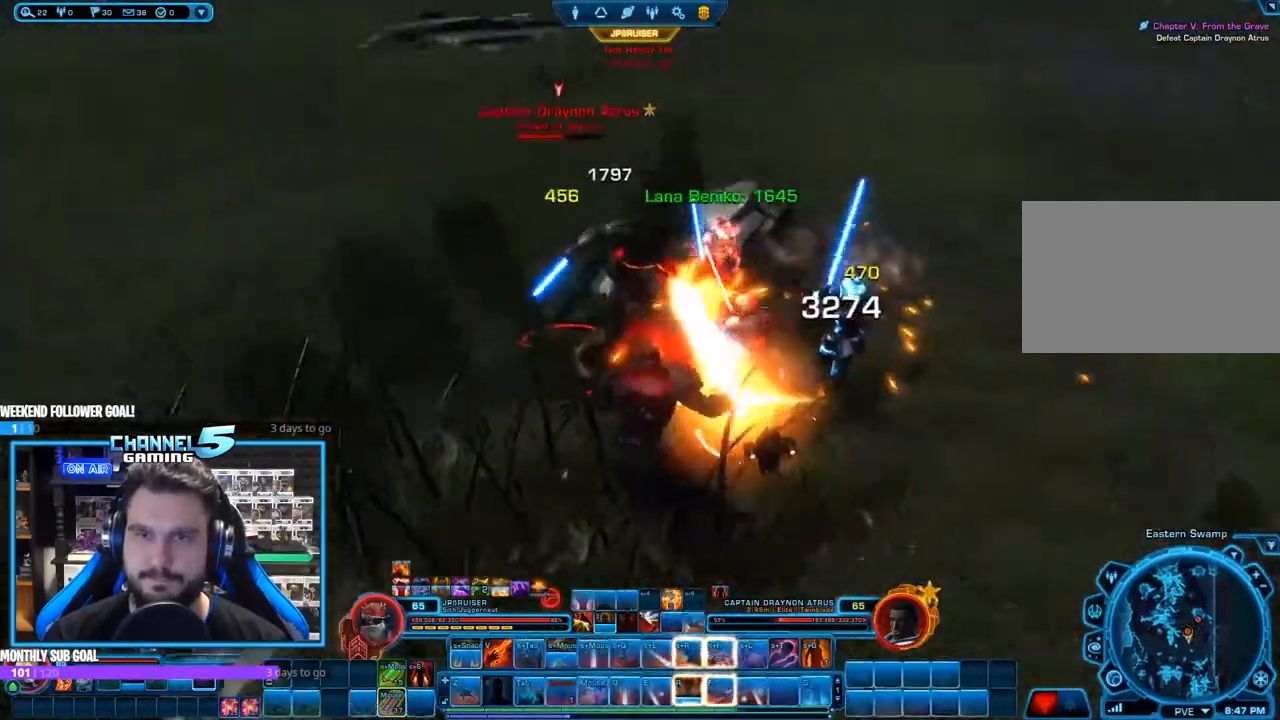
{"keys": ["a", "s"], "mouse": ["right"]}
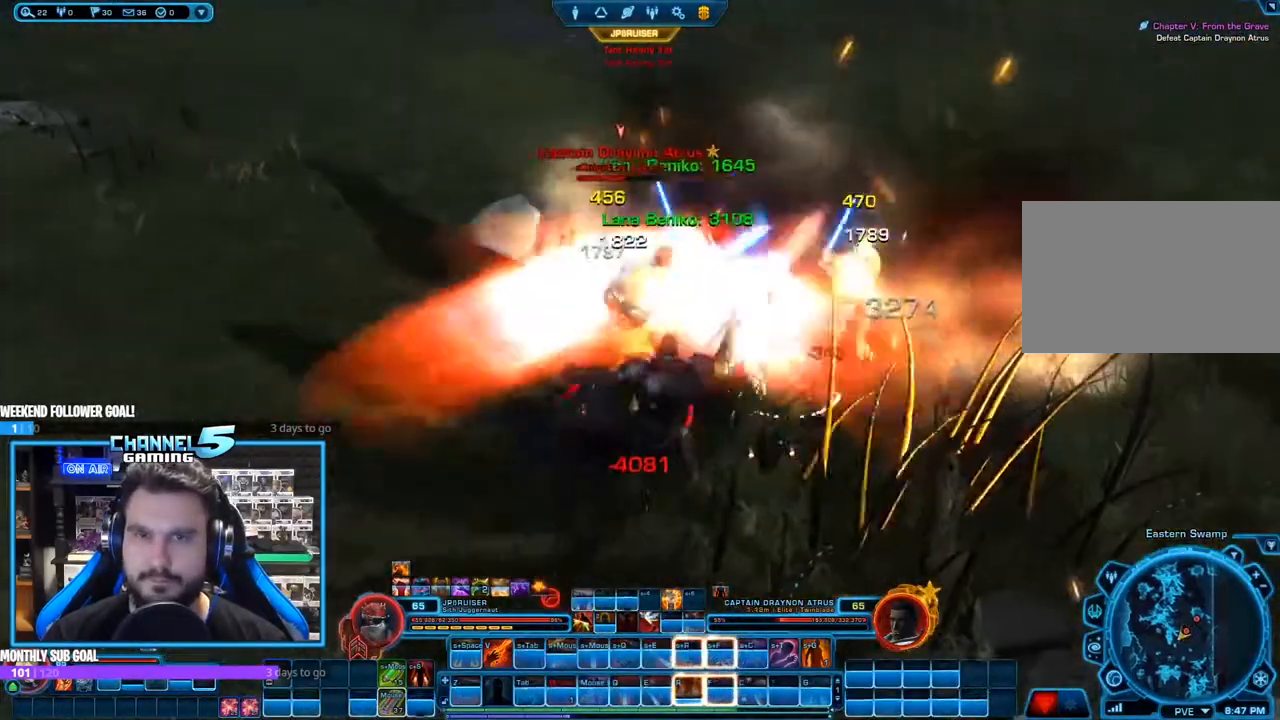
{"keys": ["shift"], "mouse": ["left", "right"], "events": [[67, "a", "up"], [167, "a", "down"], [400, "a", "up"], [400, "mouse_left", "down"], [400, "s", "up"], [433, "shift", "down"]]}
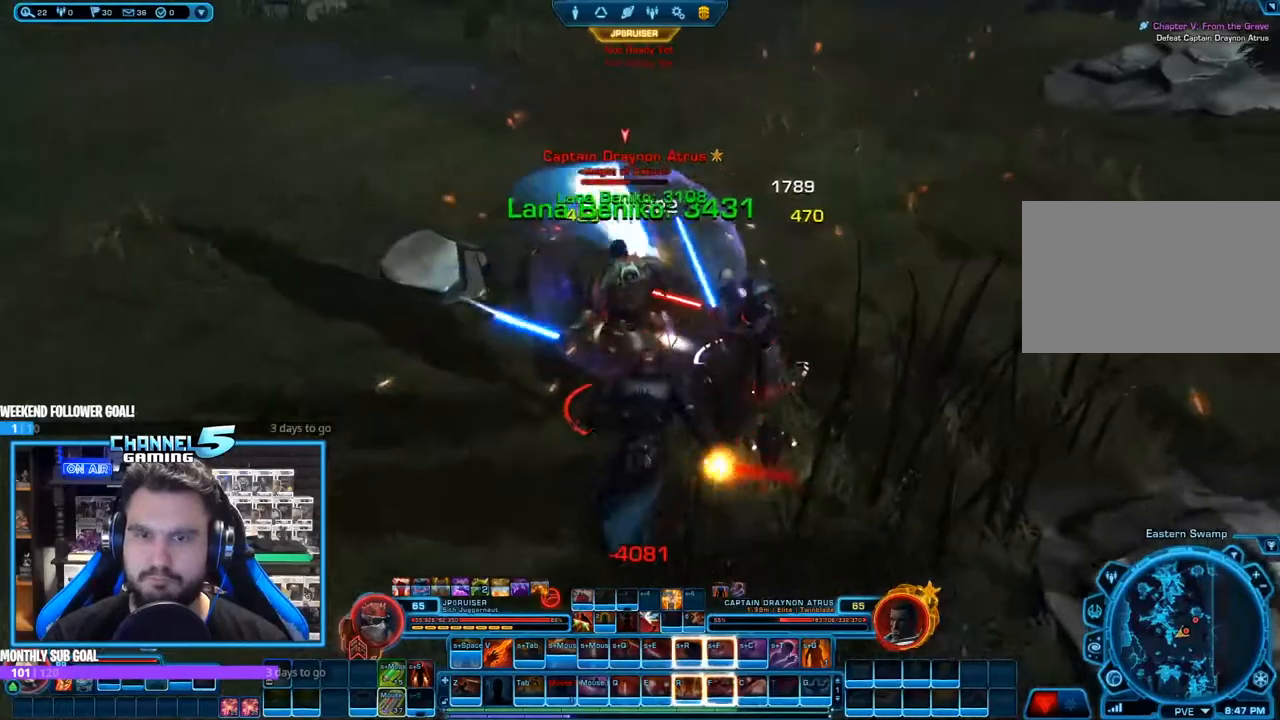
{"keys": [], "mouse": ["right"], "events": [[33, "e", "down"], [117, "e", "up"], [117, "mouse_left", "up"], [167, "e", "down"], [267, "e", "up"], [267, "mouse_left", "down"], [367, "e", "down"], [450, "e", "up"], [450, "mouse_left", "up"], [500, "shift", "up"]]}
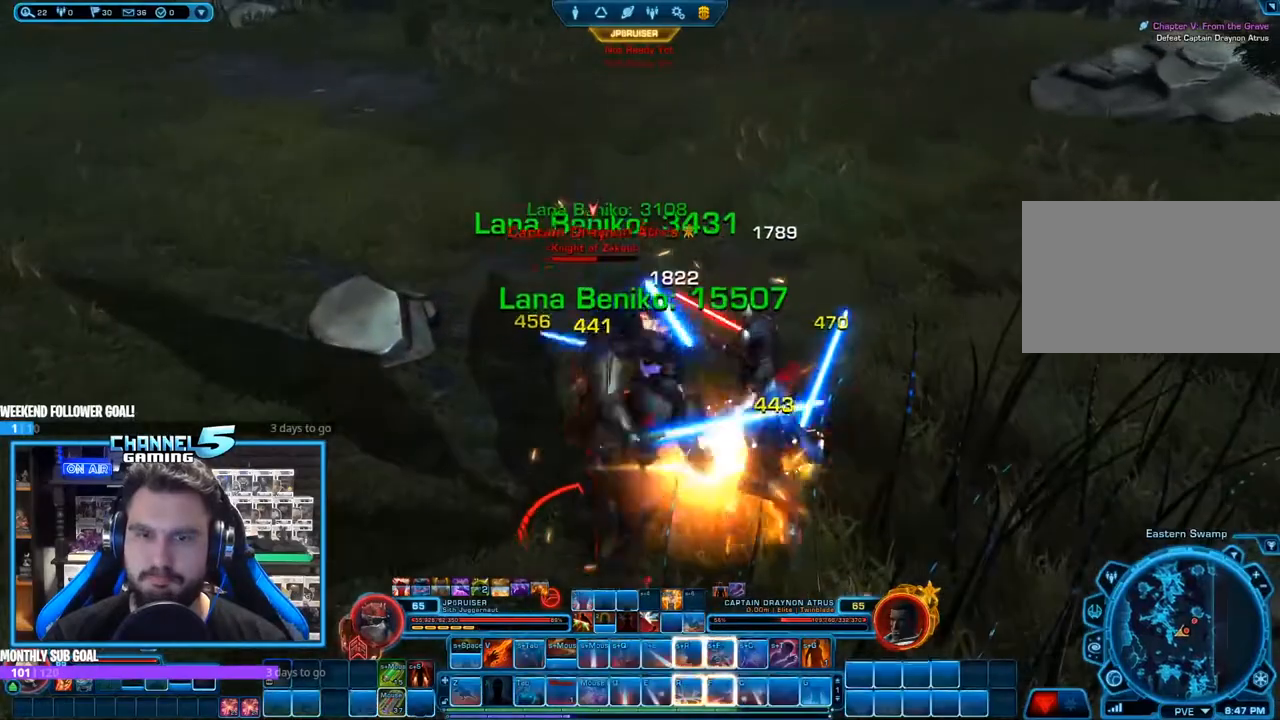
{"keys": ["s"], "mouse": ["right"], "events": [[50, "q", "down"], [150, "q", "up"], [233, "q", "down"], [333, "q", "up"], [383, "s", "down"]]}
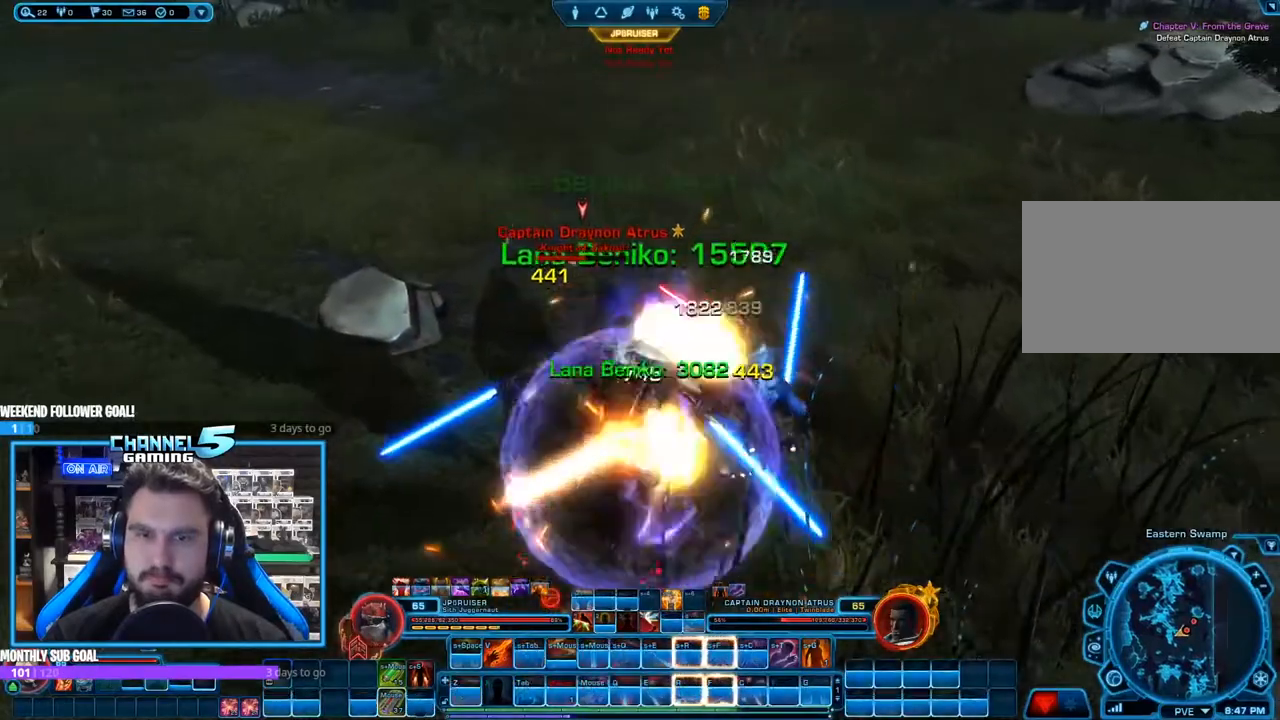
{"keys": ["s"], "mouse": ["right"], "events": [[17, "q", "down"], [150, "mouse_left", "down"], [150, "q", "up"], [250, "q", "down"], [350, "q", "up"], [350, "s", "up"], [433, "mouse_left", "up"], [483, "s", "down"]]}
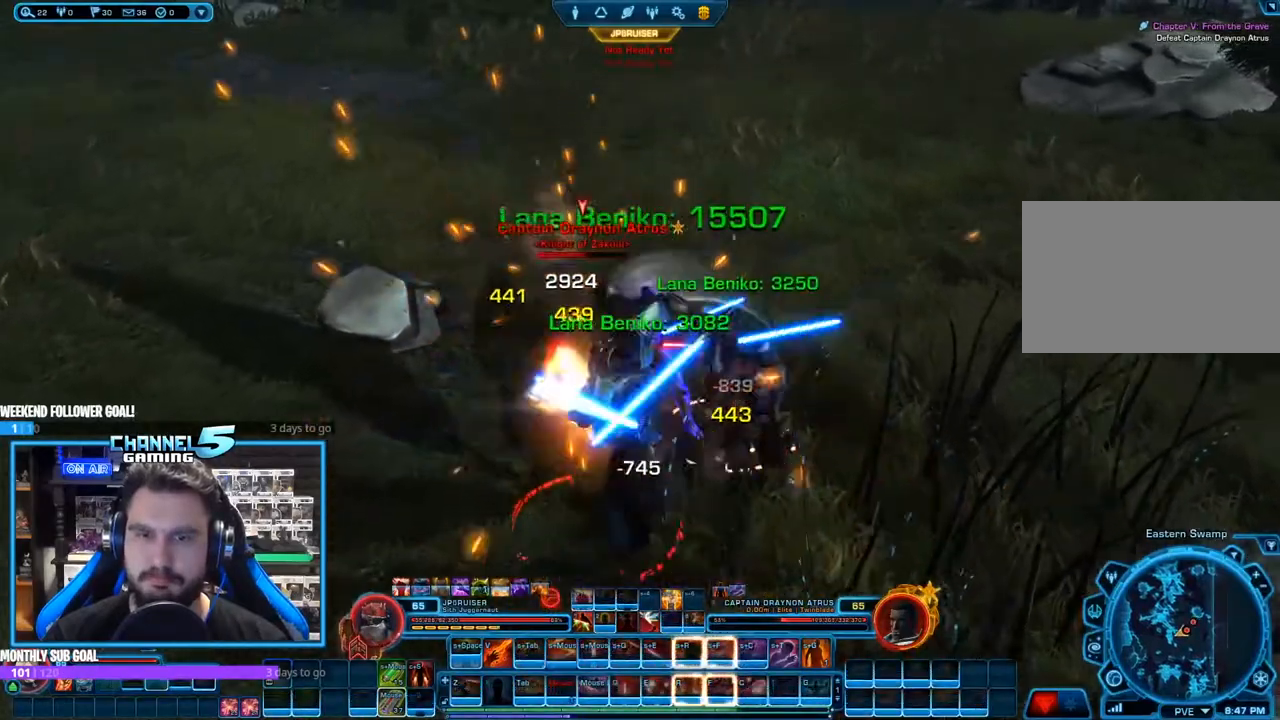
{"keys": [], "mouse": ["right"], "events": [[133, "q", "down"], [267, "q", "up"], [267, "s", "up"], [367, "q", "down"], [450, "q", "up"]]}
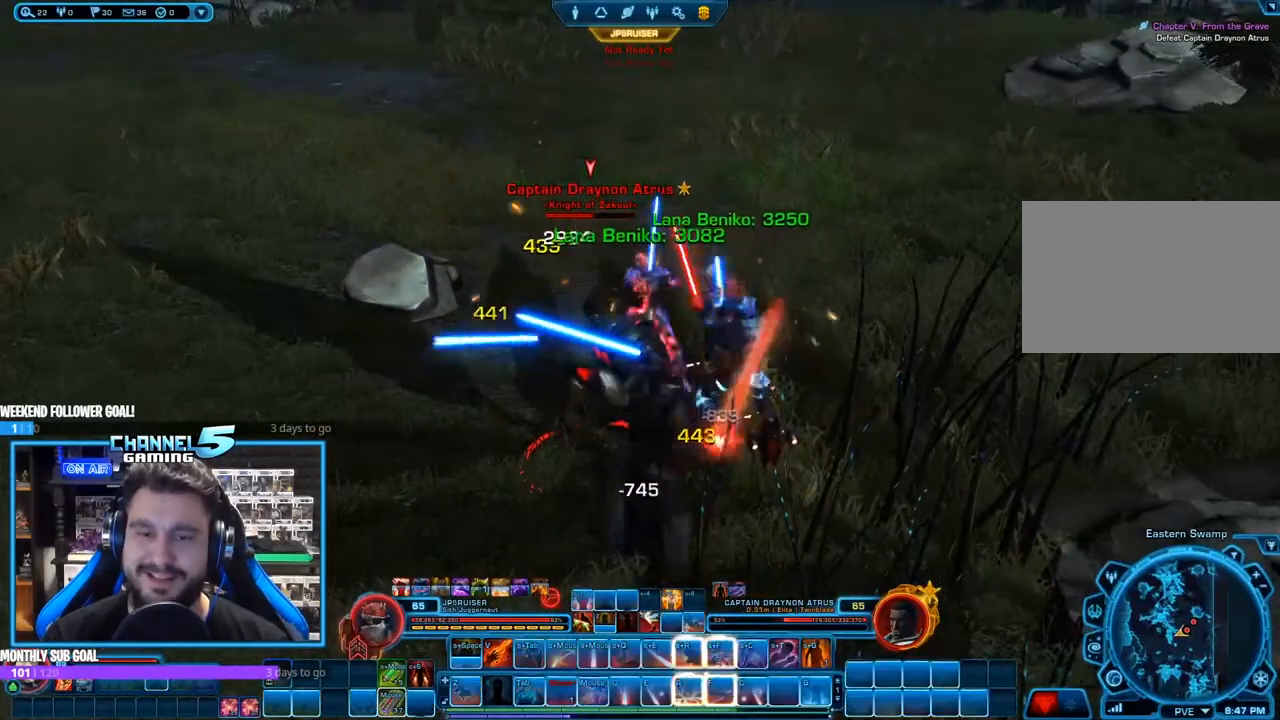
{"keys": ["a", "s"], "mouse": ["right"], "events": [[50, "q", "down"], [150, "q", "up"], [150, "w", "down"], [283, "w", "up"], [383, "s", "down"], [417, "a", "down"]]}
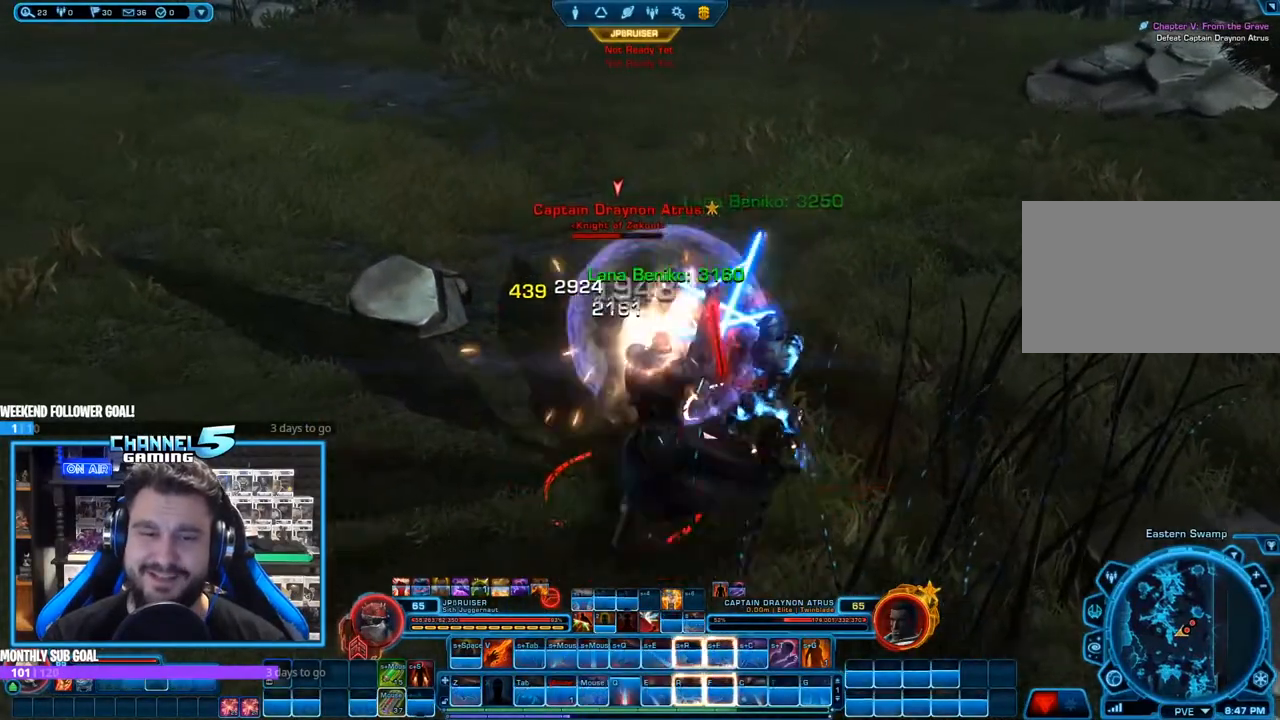
{"keys": ["f"], "mouse": ["right"], "events": [[117, "mouse_left", "down"], [200, "f", "down"], [250, "f", "up"], [300, "mouse_left", "up"], [350, "a", "up"], [350, "f", "down"], [350, "s", "up"], [433, "f", "up"], [483, "f", "down"]]}
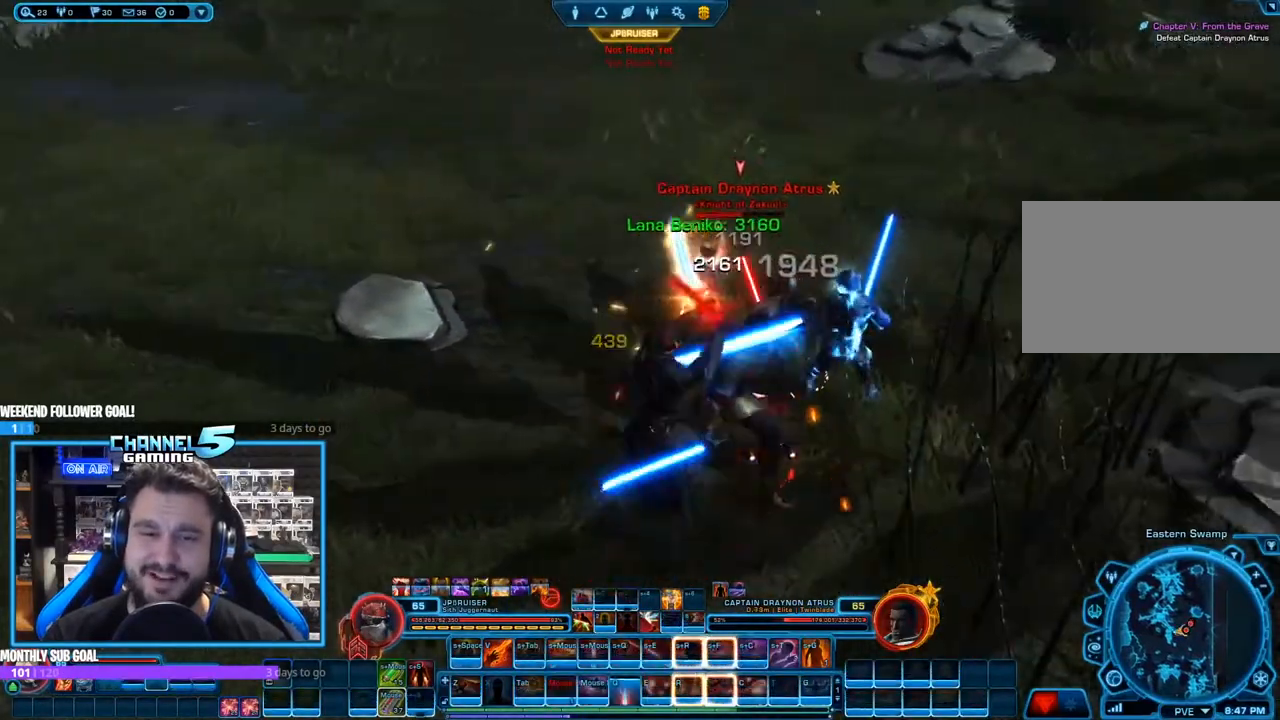
{"keys": ["f"], "mouse": ["right"], "events": [[83, "f", "up"], [167, "f", "down"], [167, "s", "down"], [267, "f", "up"], [317, "f", "down"], [367, "s", "up"], [400, "f", "up"], [500, "f", "down"]]}
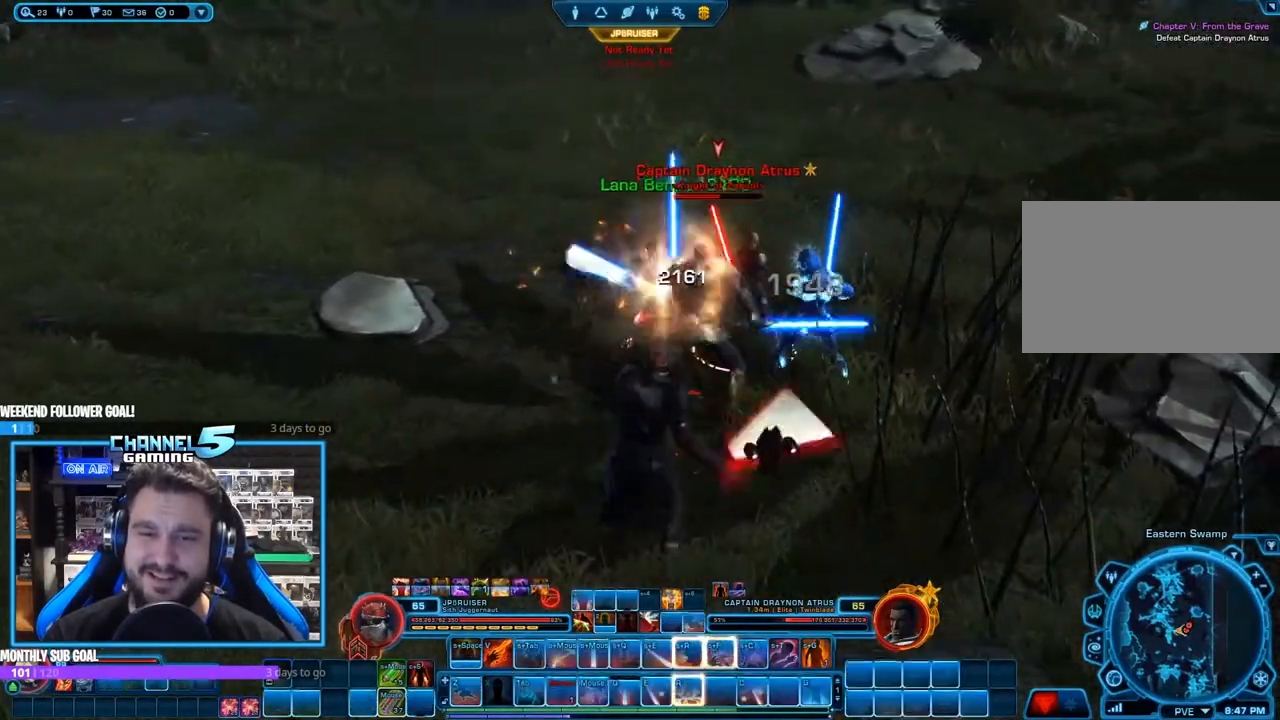
{"keys": ["f", "s"], "mouse": ["right"], "events": [[100, "f", "up"], [133, "w", "down"], [233, "f", "down"], [283, "w", "up"], [333, "f", "up"], [433, "s", "down"], [467, "f", "down"]]}
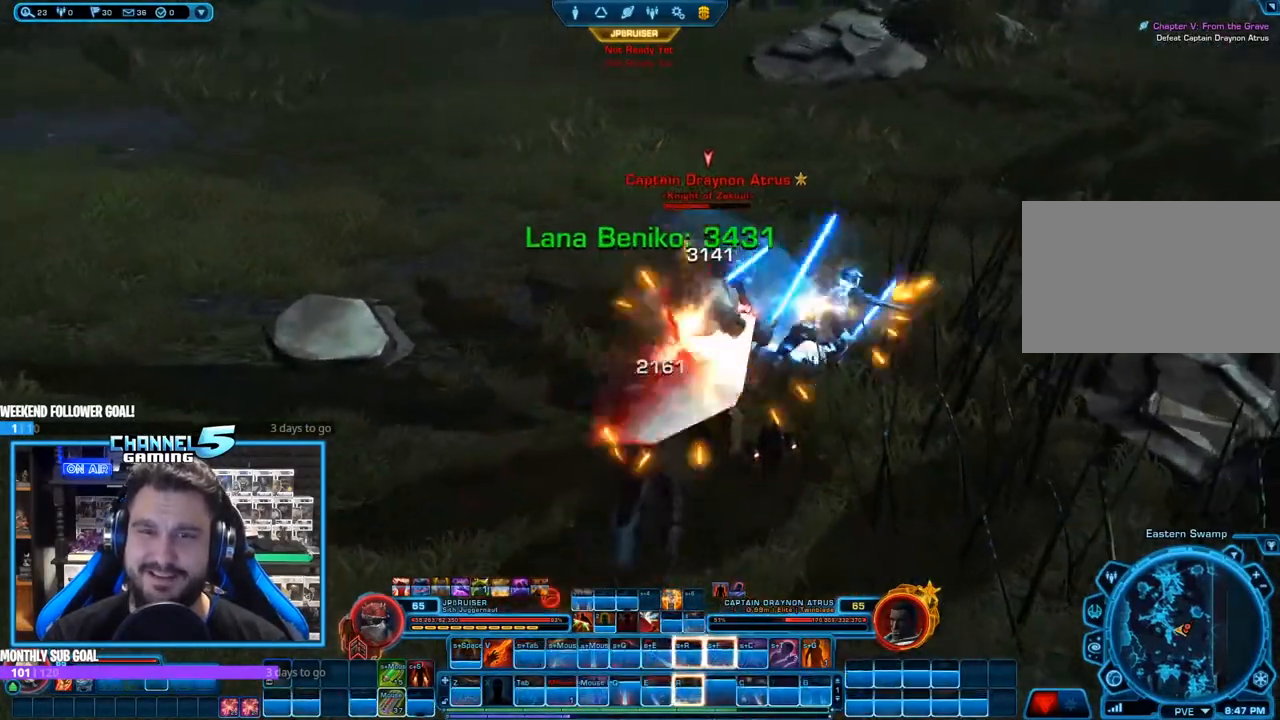
{"keys": ["shift"], "mouse": ["right"], "events": [[67, "s", "up"], [117, "f", "up"], [150, "s", "down"], [200, "mouse_left", "down"], [250, "s", "up"], [250, "shift", "down"], [350, "f", "down"], [433, "f", "up"], [433, "mouse_left", "up"]]}
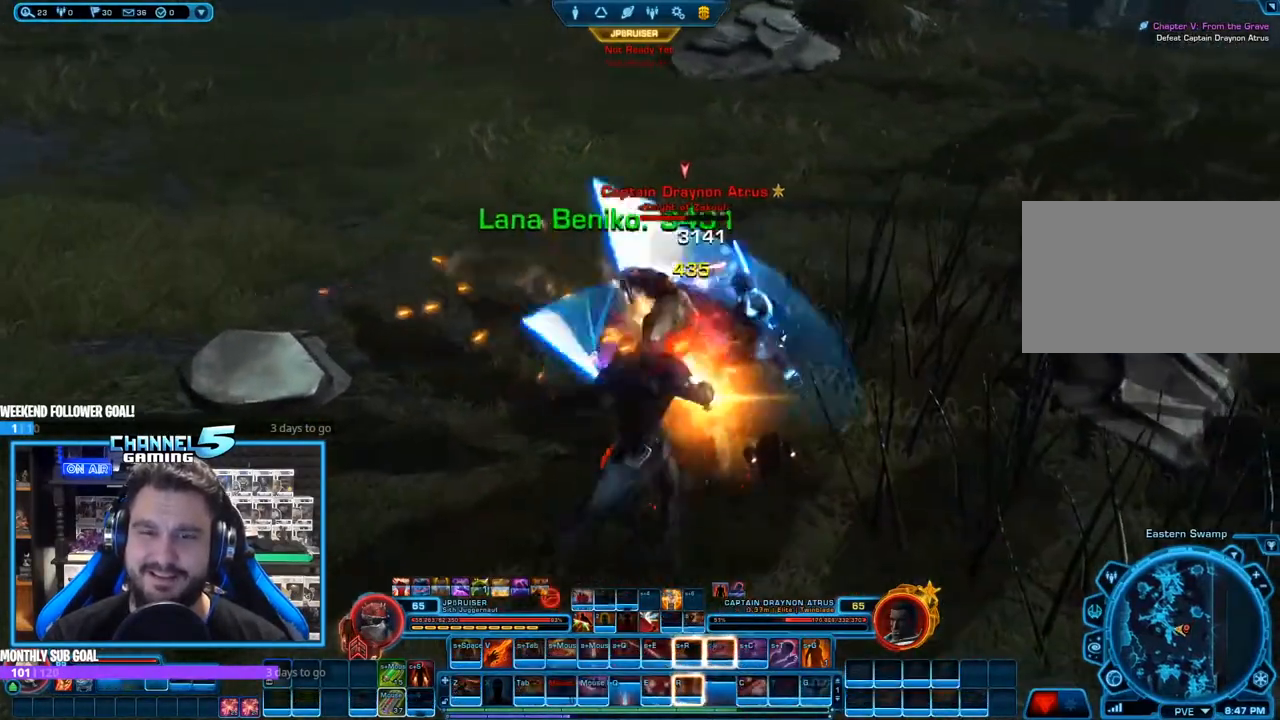
{"keys": ["shift"], "mouse": ["right"], "events": [[33, "f", "down"], [133, "f", "up"], [167, "f", "down"], [267, "f", "up"], [367, "f", "down"], [450, "f", "up"]]}
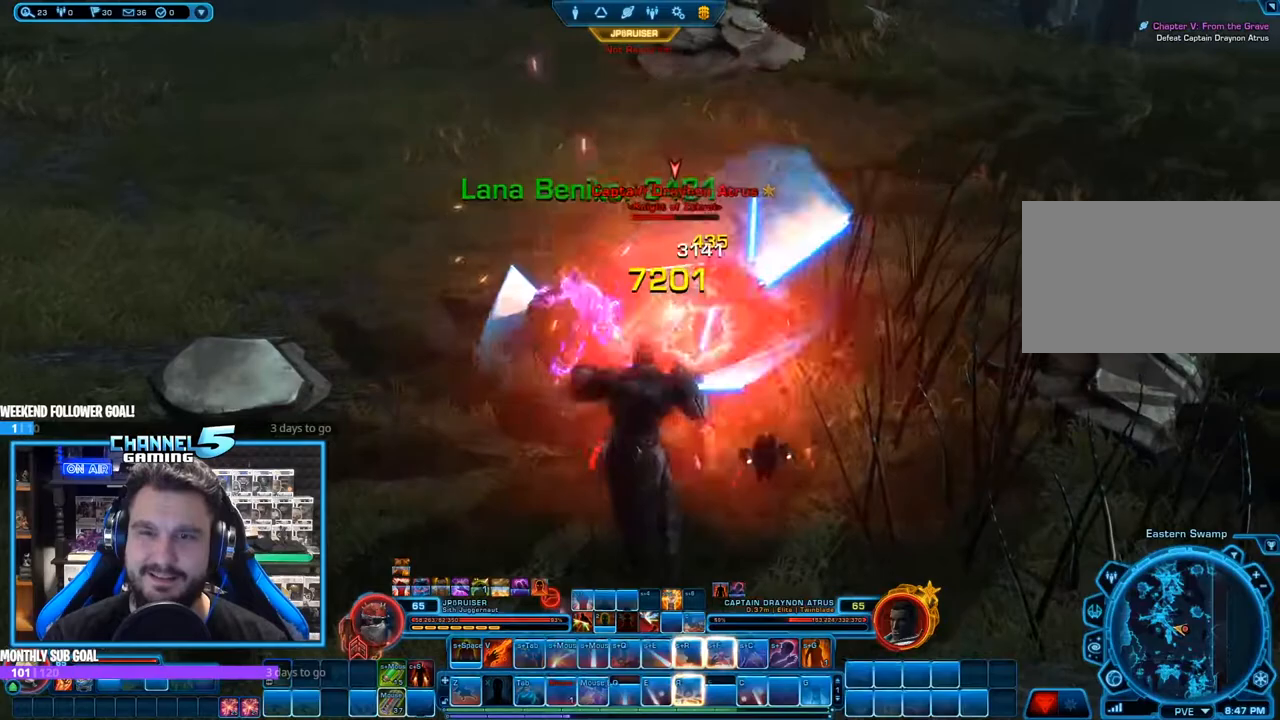
{"keys": ["s"], "mouse": ["right"], "events": [[50, "f", "down"], [283, "f", "up"], [333, "shift", "up"], [383, "s", "down"]]}
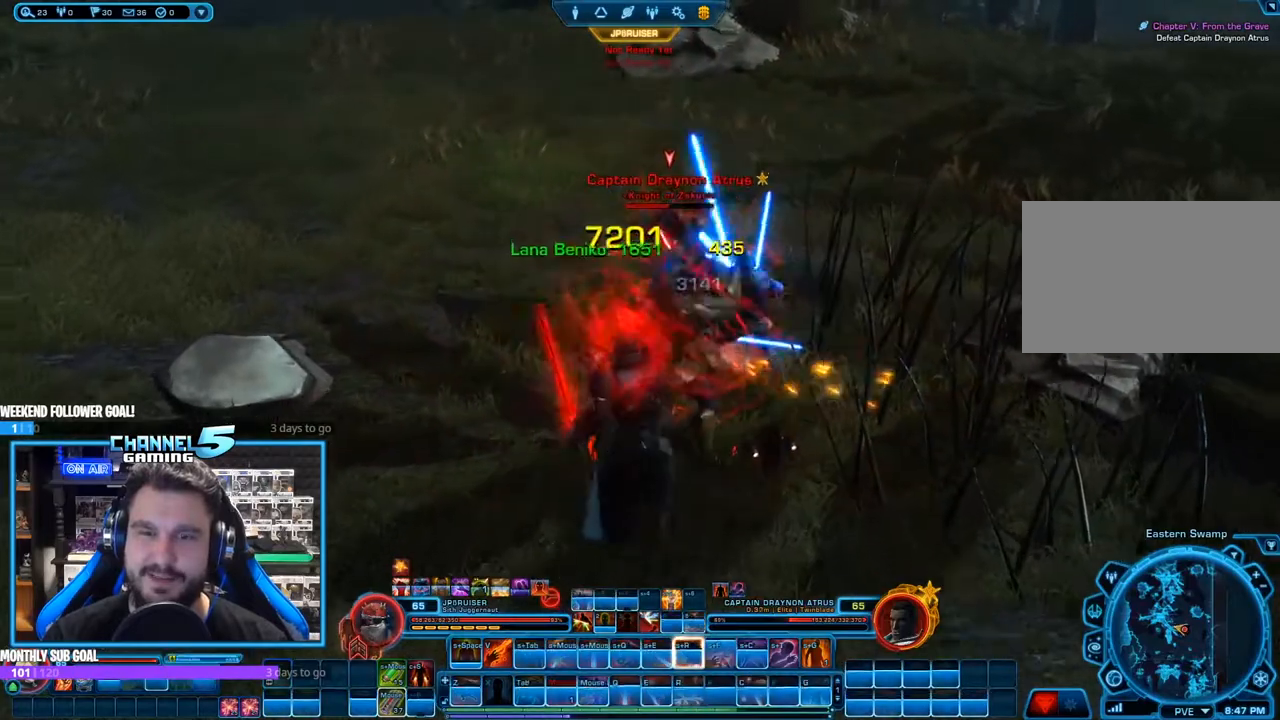
{"keys": ["r", "shift"], "mouse": ["left", "right"], "events": [[250, "s", "up"], [350, "mouse_left", "down"], [433, "shift", "down"], [483, "r", "down"]]}
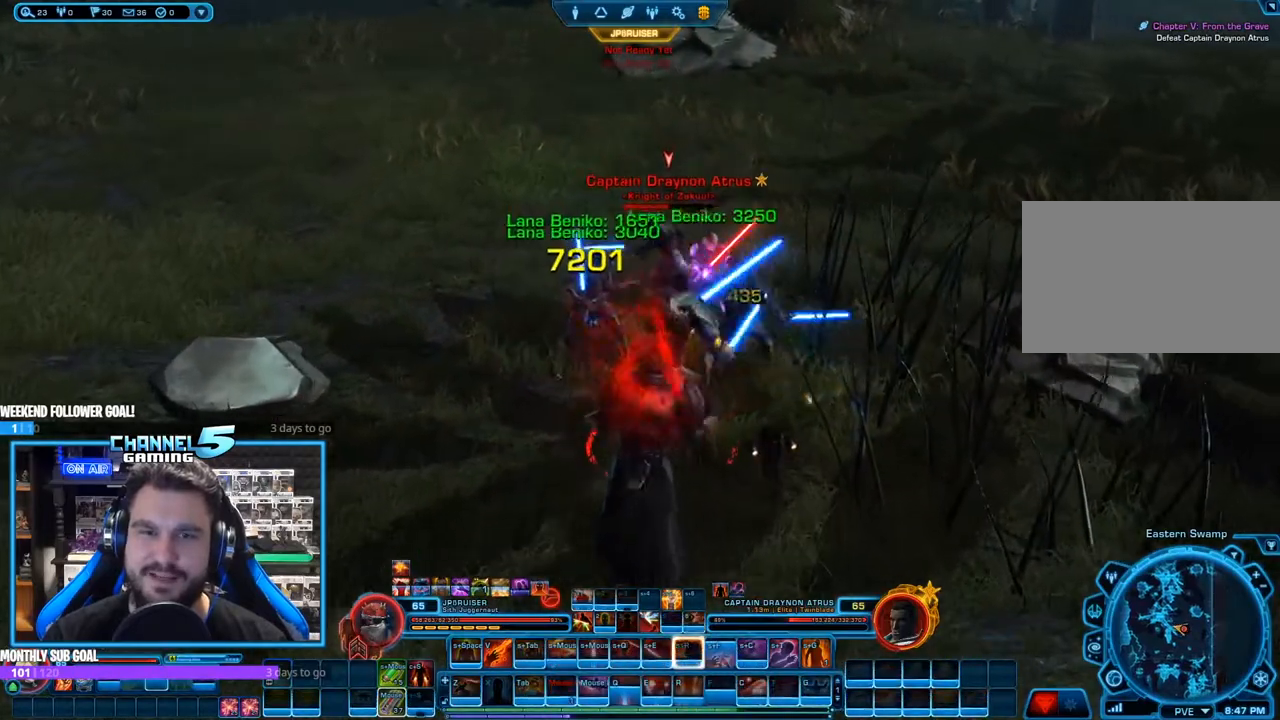
{"keys": ["r", "shift"], "mouse": ["right"], "events": [[33, "mouse_left", "up"], [83, "r", "up"], [167, "r", "down"], [217, "r", "up"], [367, "r", "down"], [450, "r", "up"], [500, "r", "down"]]}
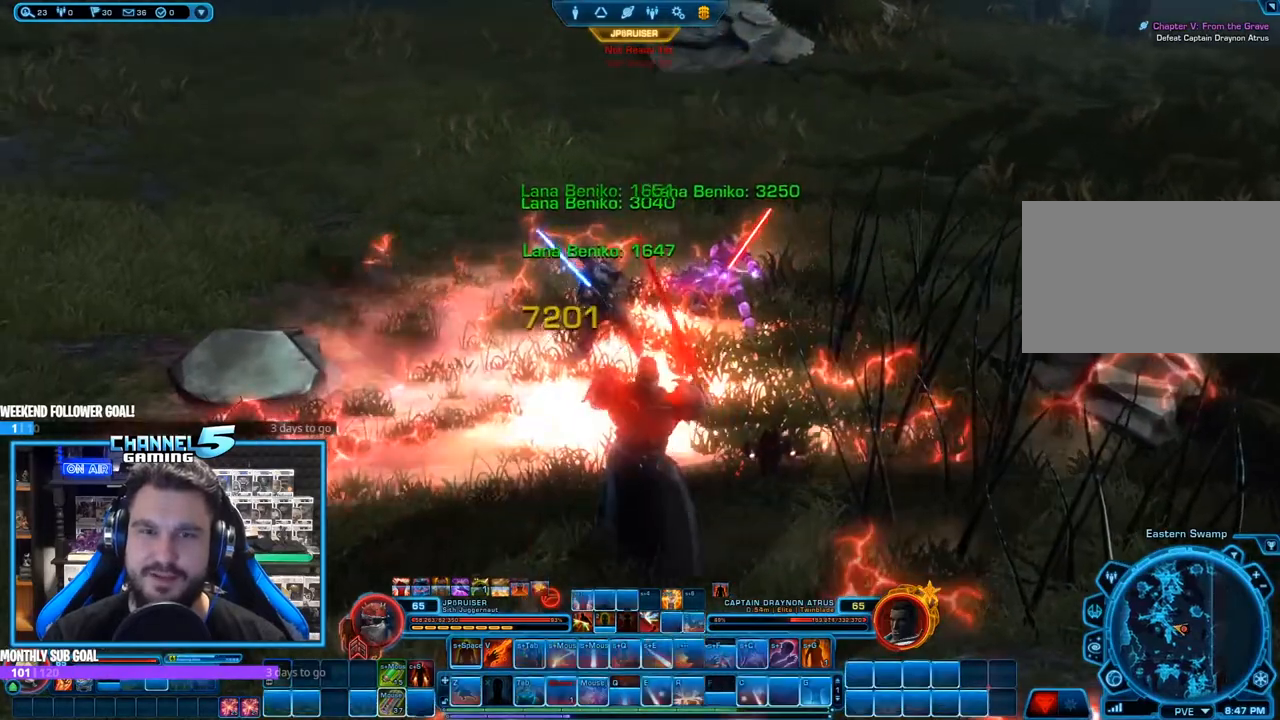
{"keys": ["a"], "mouse": ["right"], "events": [[100, "r", "up"], [183, "r", "down"], [233, "r", "up"], [383, "shift", "up"], [417, "a", "down"]]}
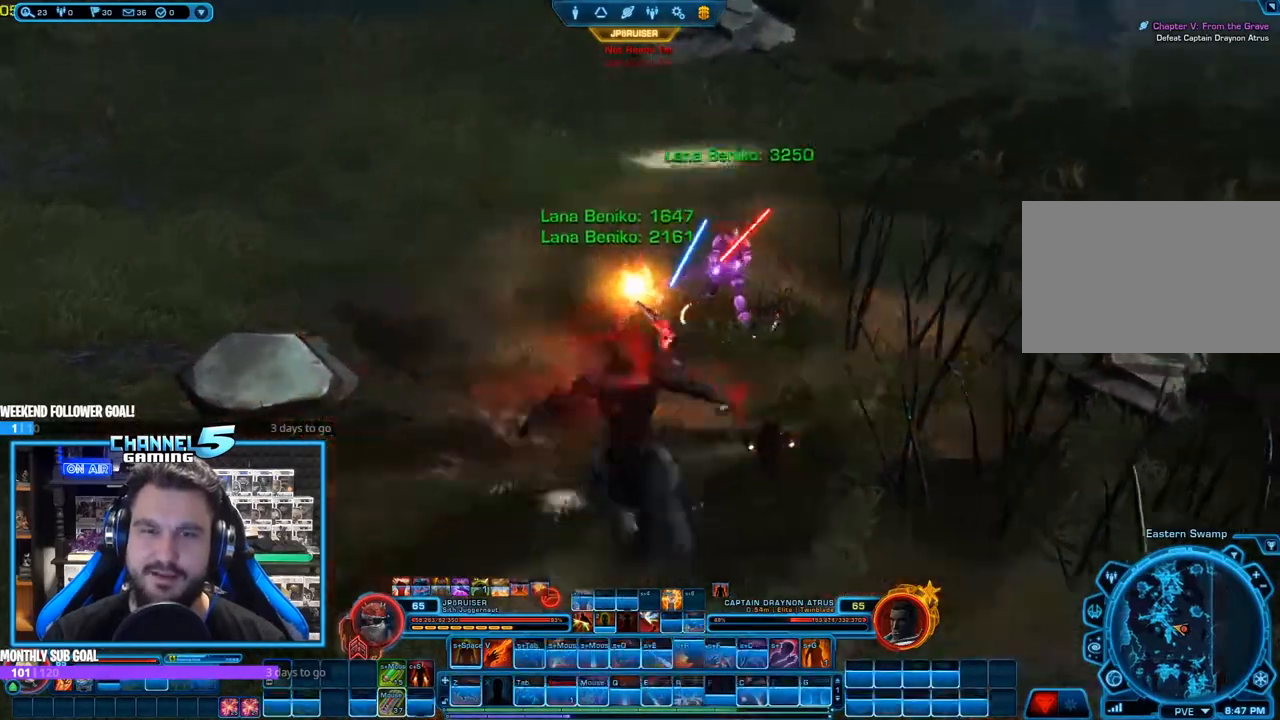
{"keys": ["d", "s"], "mouse": ["right"], "events": [[150, "s", "down"], [300, "a", "up"], [467, "d", "down"]]}
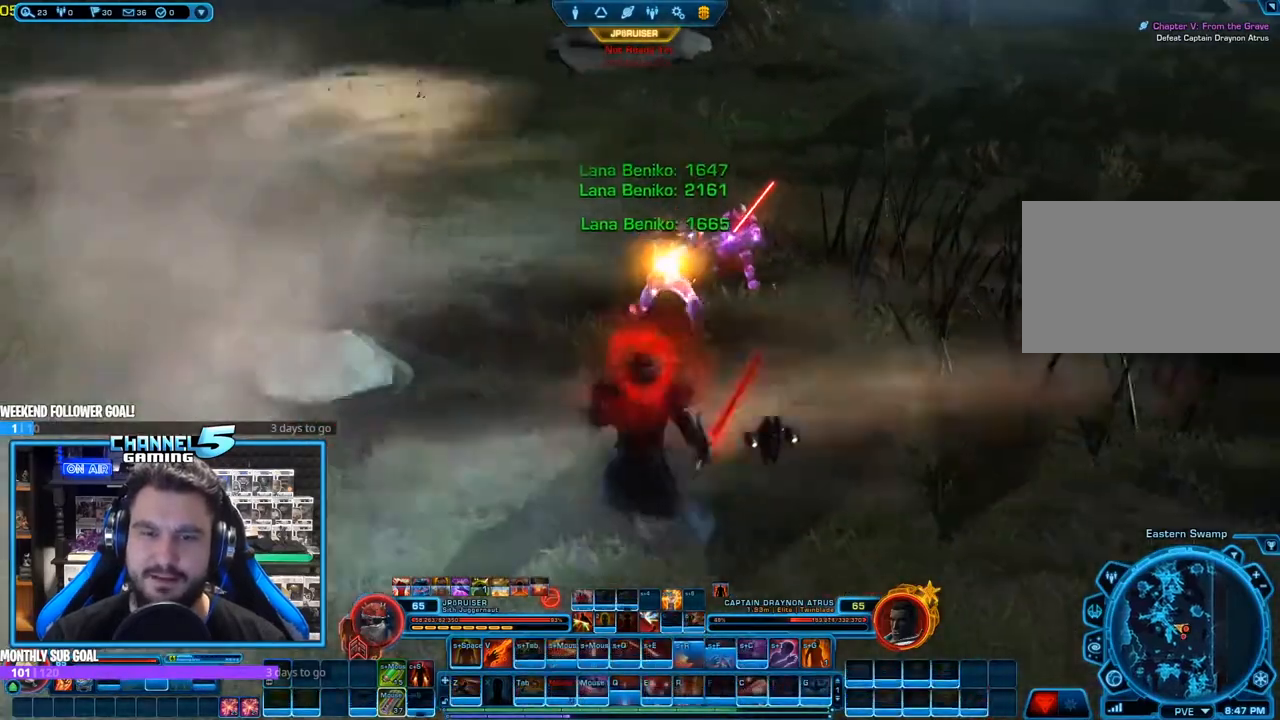
{"keys": ["shift"], "mouse": ["right"], "events": [[33, "mouse_left", "down"], [117, "d", "up"], [117, "s", "up"], [217, "mouse_left", "up"], [450, "shift", "down"]]}
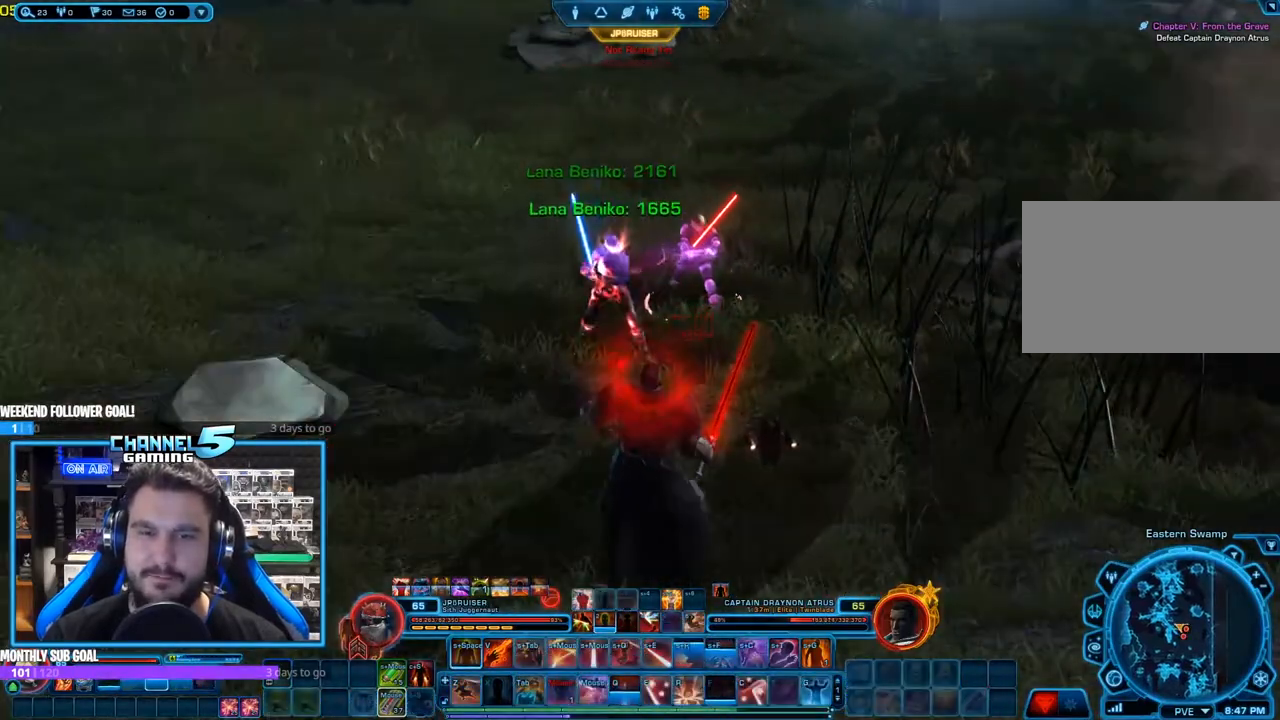
{"keys": ["shift"], "mouse": ["right"], "events": [[50, "mouse_left", "down"], [50, "q", "down"], [183, "q", "up"], [233, "q", "down"], [283, "mouse_left", "up"], [333, "q", "up"], [417, "q", "down"], [467, "q", "up"]]}
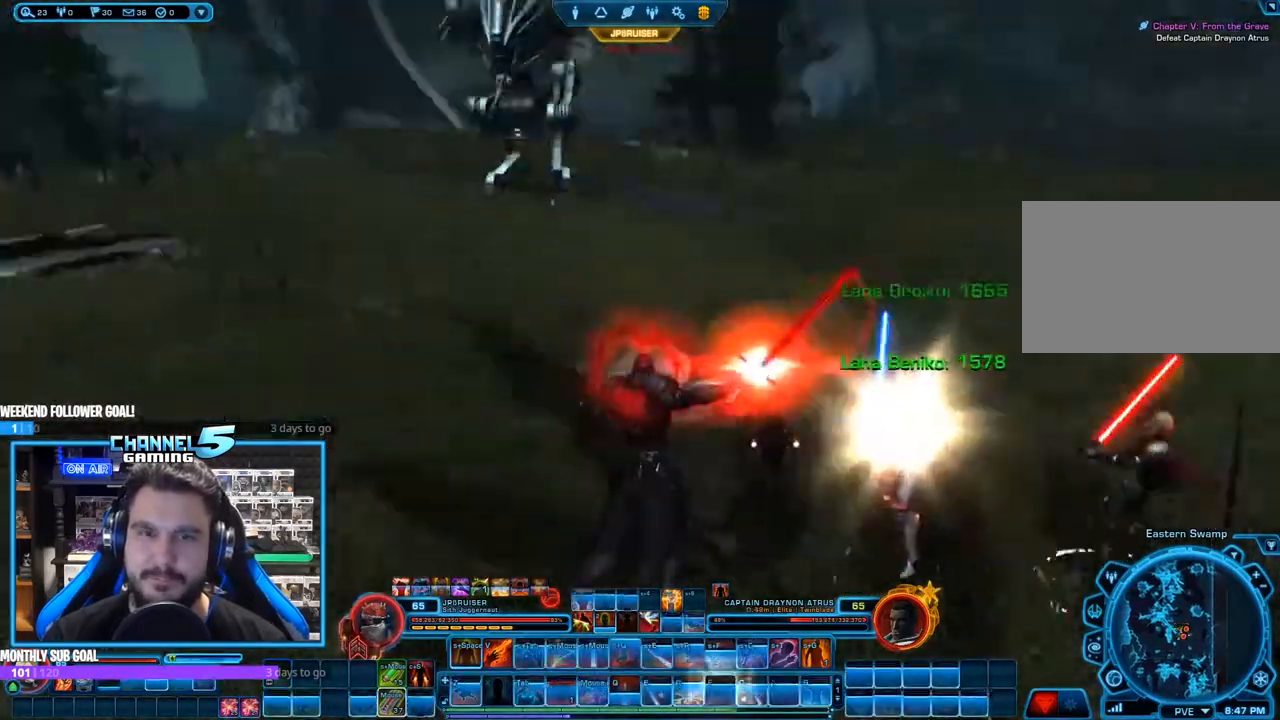
{"keys": ["s"], "mouse": ["right"], "events": [[17, "shift", "up"], [67, "d", "down"], [250, "s", "down"], [300, "d", "up"]]}
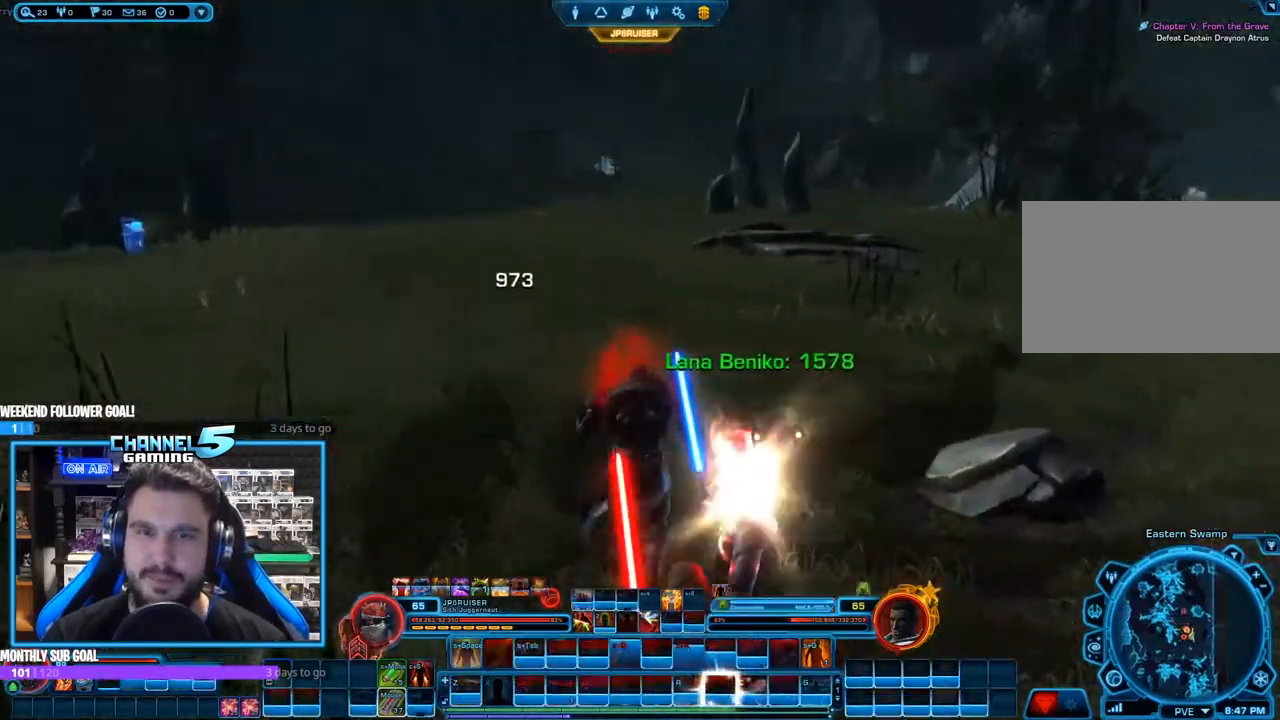
{"keys": ["s"], "mouse": ["right"], "events": [[133, "a", "down"], [217, "a", "up"], [217, "d", "down"], [217, "s", "up"], [400, "s", "down"], [450, "d", "up"]]}
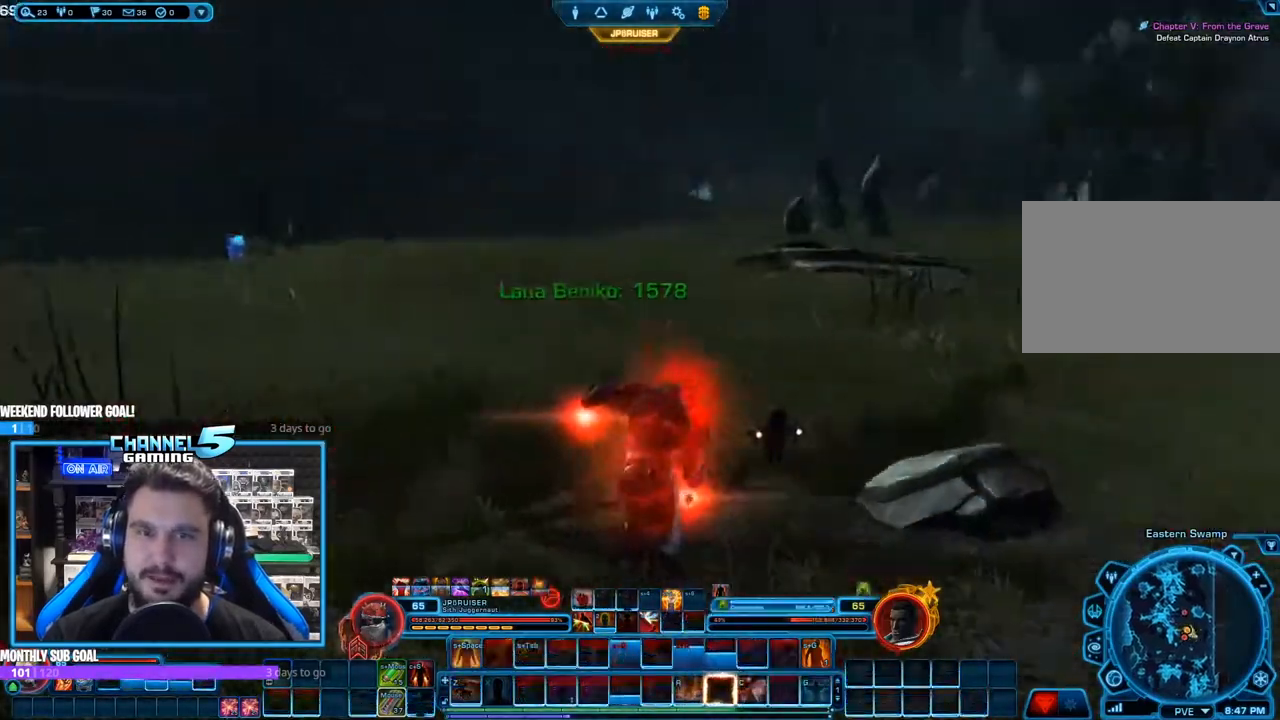
{"keys": ["d", "shift", "w"], "mouse": ["right"], "events": [[183, "d", "down"], [233, "s", "up"], [333, "shift", "down"], [433, "w", "down"]]}